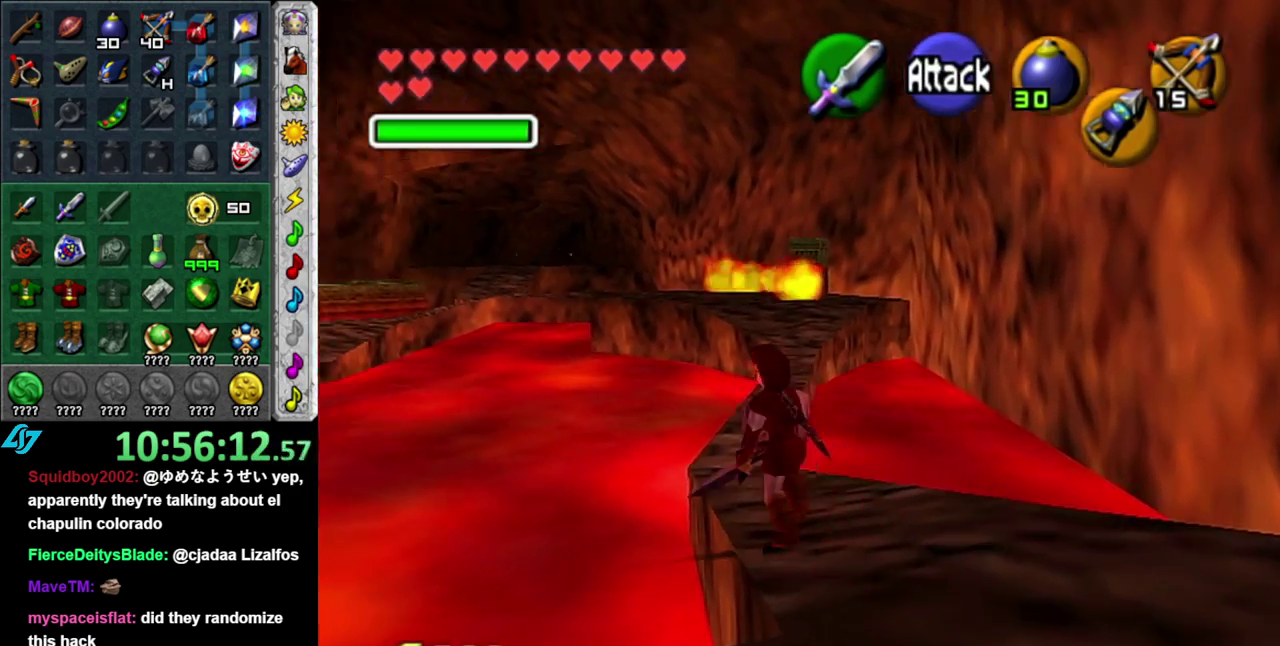
Gameplay with a controller (Nintendo layout); each line is a JSON object with the inputs held at the frame after it. "events" lists button and stick changes between this image and that frame as [ms after this image, input, new state], when the widget could be followed in between. This overlay highlights the sticks when they move; stick clicks (L3 R3) are not distinguishable. Not read: L3 R2 R3 Y.
{"buttons": ["A"], "left_stick": "up", "right_stick": "center", "events": [[217, "A", "down"], [333, "A", "up"], [400, "A", "down"]]}
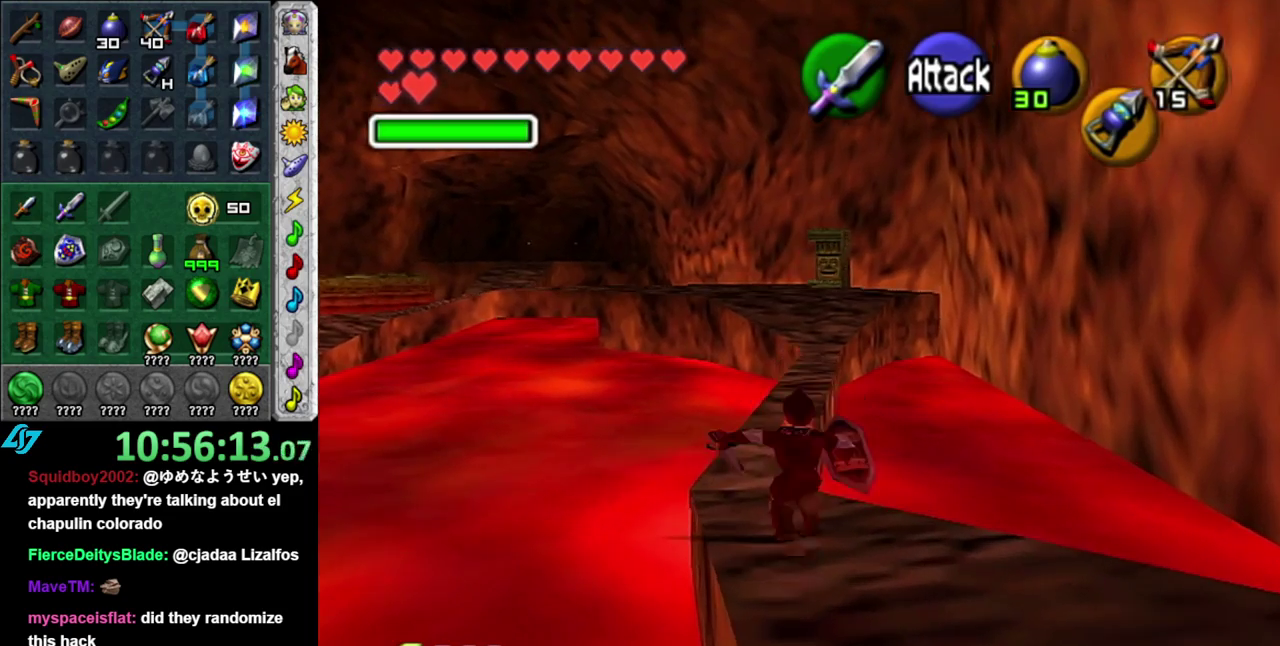
{"buttons": [], "left_stick": "up", "right_stick": "center", "events": [[17, "A", "up"]]}
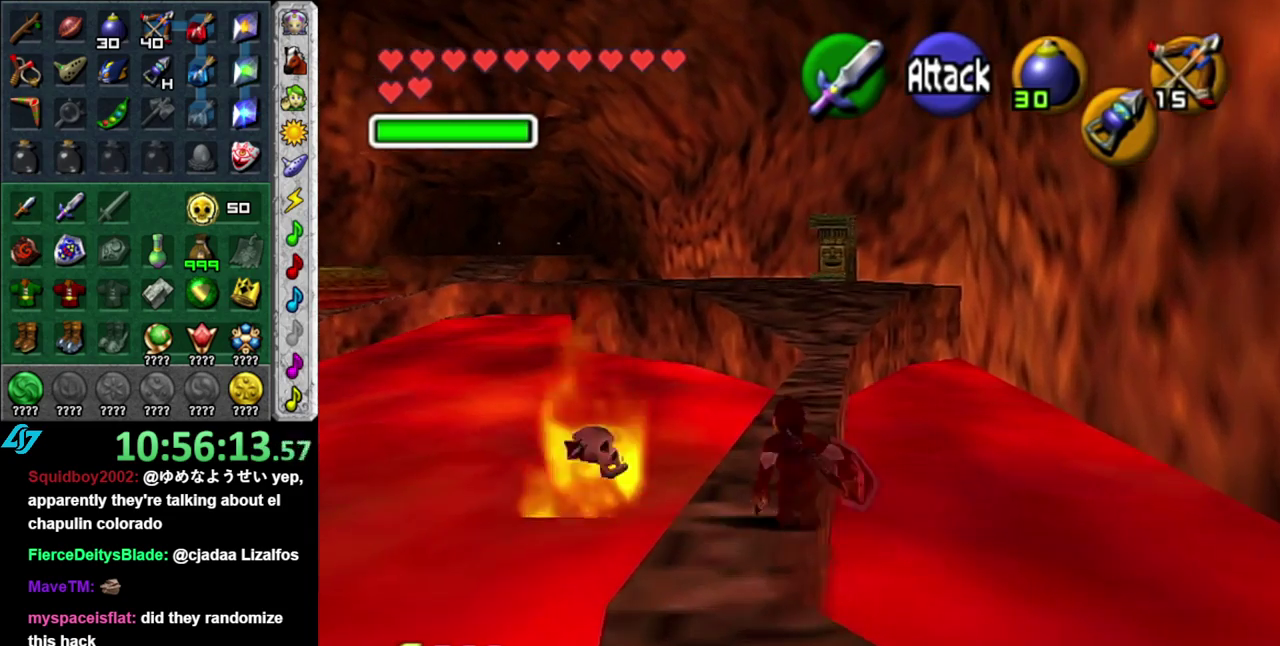
{"buttons": [], "left_stick": "up", "right_stick": "center", "events": []}
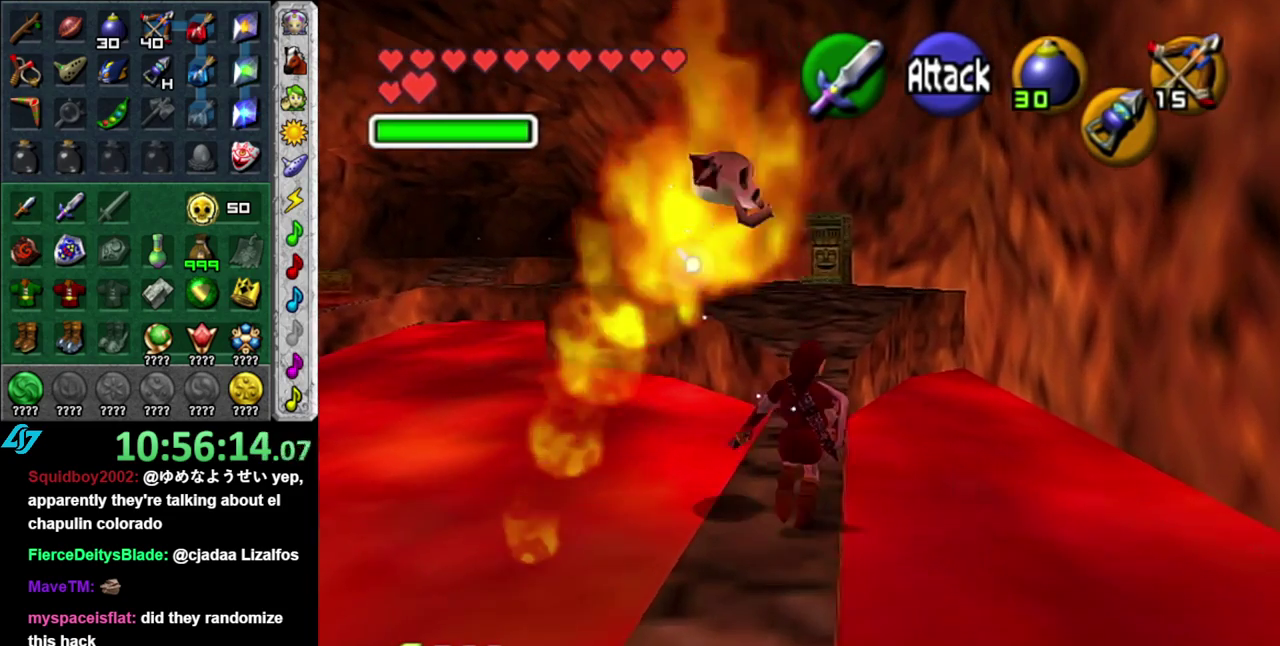
{"buttons": [], "left_stick": "up", "right_stick": "center", "events": []}
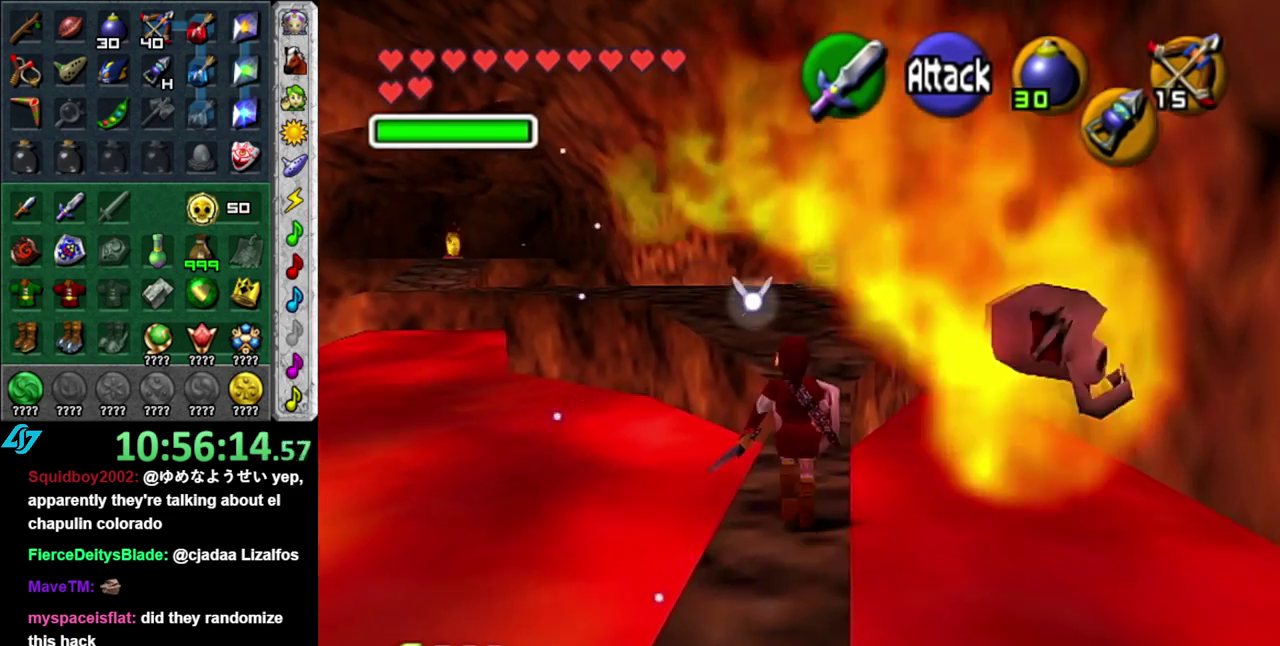
{"buttons": [], "left_stick": "up", "right_stick": "center", "events": [[17, "A", "down"], [183, "A", "up"]]}
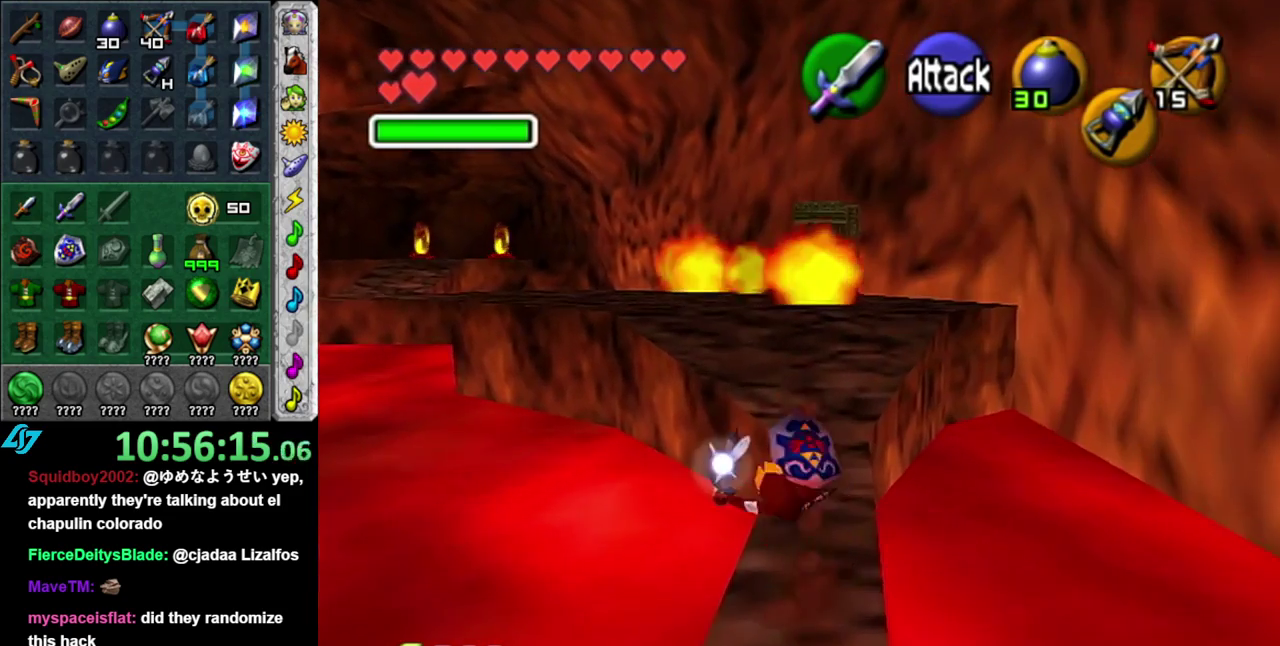
{"buttons": [], "left_stick": "up-left", "right_stick": "center", "events": [[433, "left_stick", "up-left"]]}
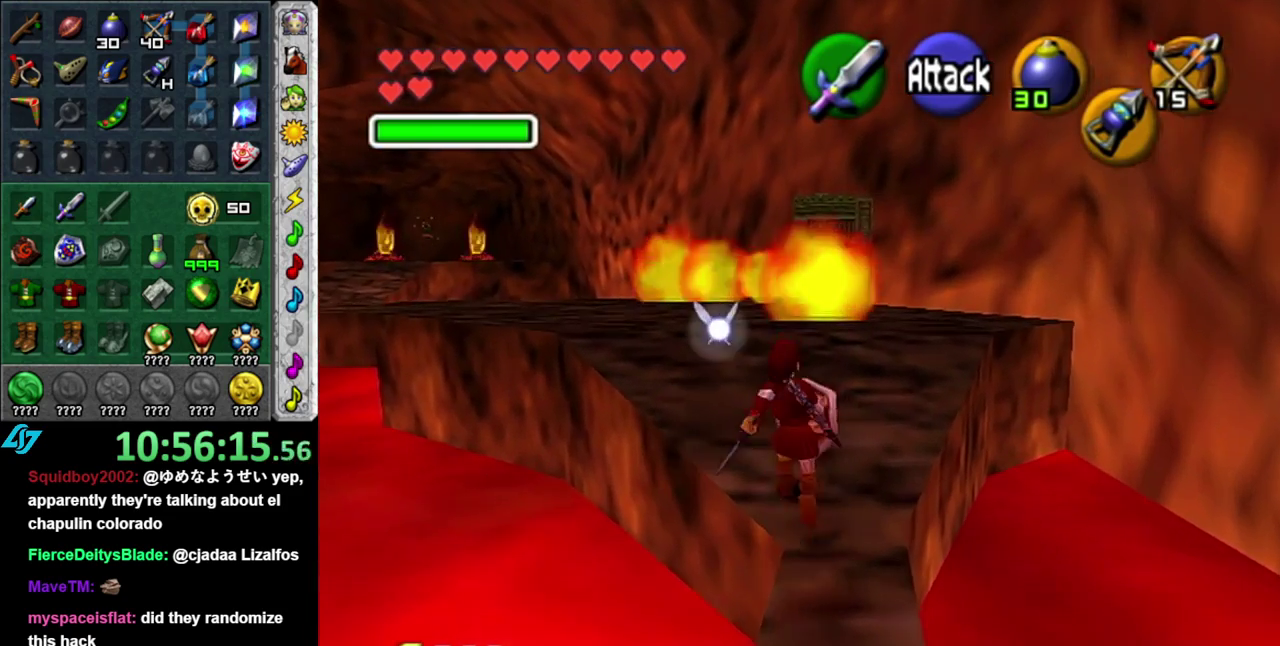
{"buttons": [], "left_stick": "up-left", "right_stick": "center", "events": [[17, "A", "down"], [183, "A", "up"], [233, "A", "down"], [333, "A", "up"]]}
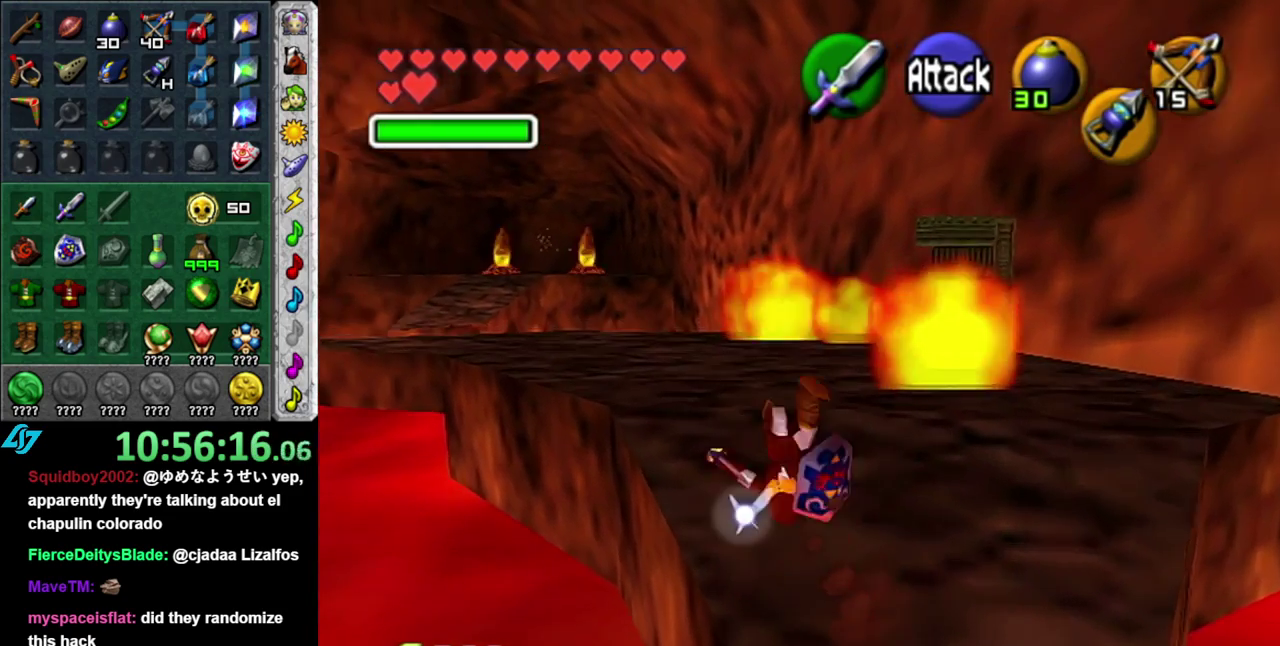
{"buttons": [], "left_stick": "up", "right_stick": "center", "events": [[17, "left_stick", "up"], [200, "A", "down"], [333, "A", "up"]]}
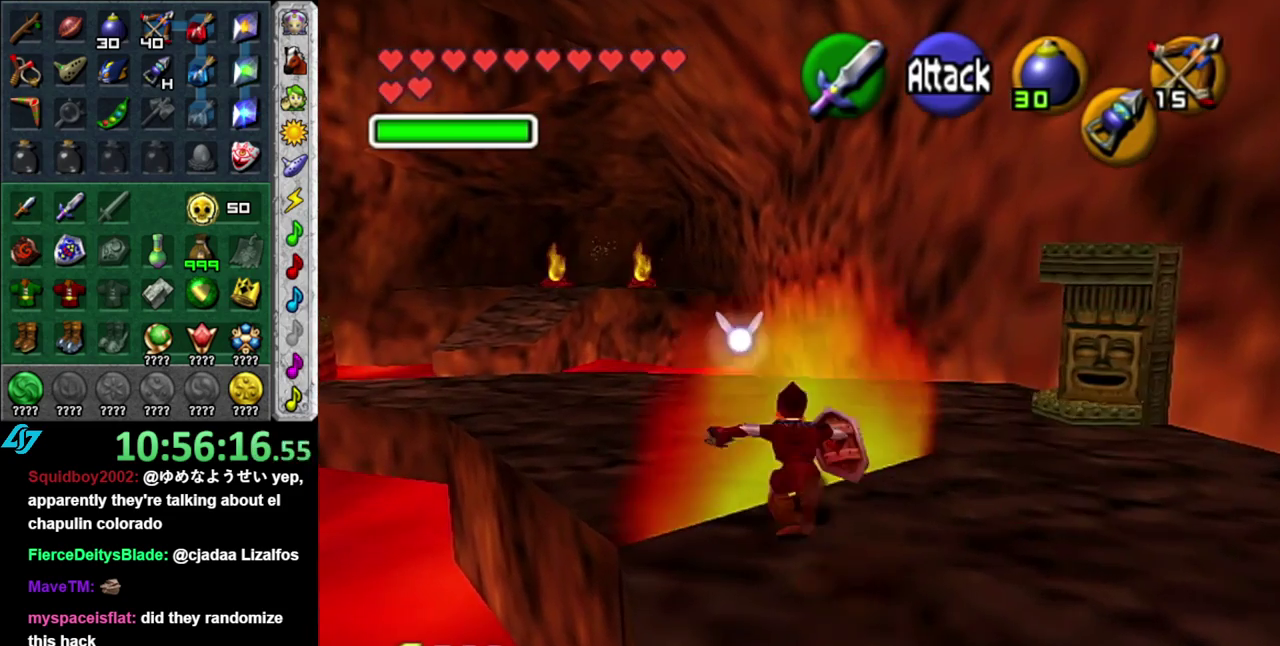
{"buttons": [], "left_stick": "center", "right_stick": "center", "events": [[217, "left_stick", "center"]]}
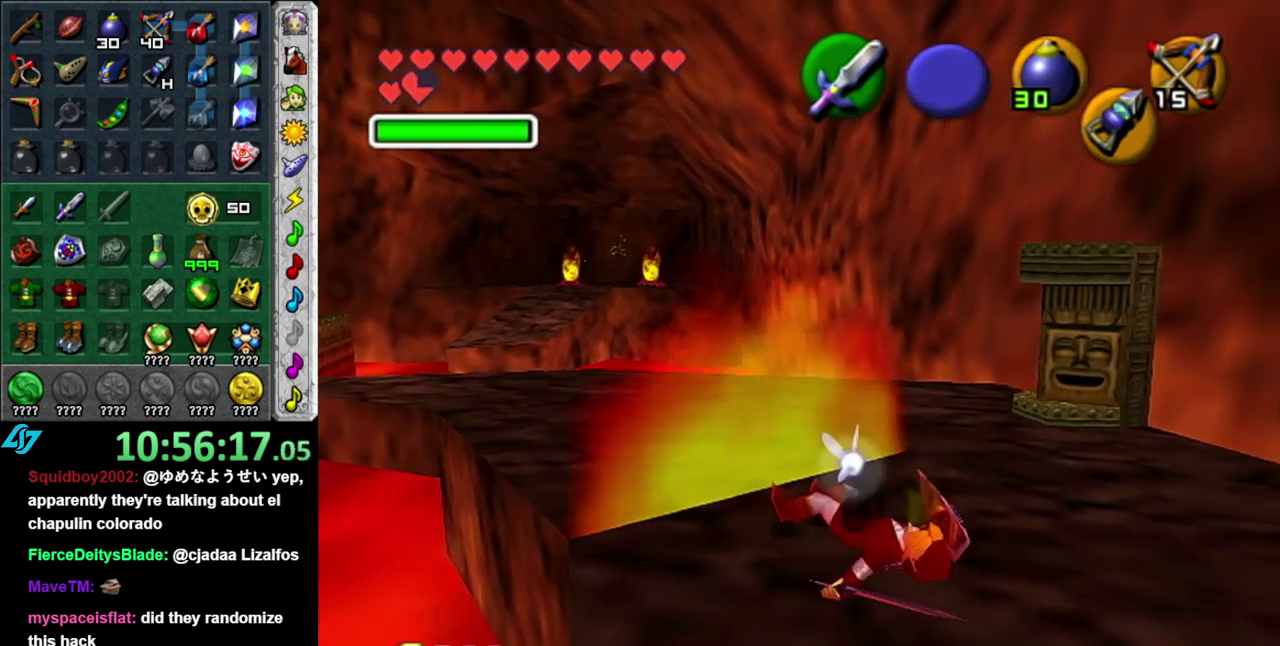
{"buttons": [], "left_stick": "up", "right_stick": "center", "events": [[300, "left_stick", "up"]]}
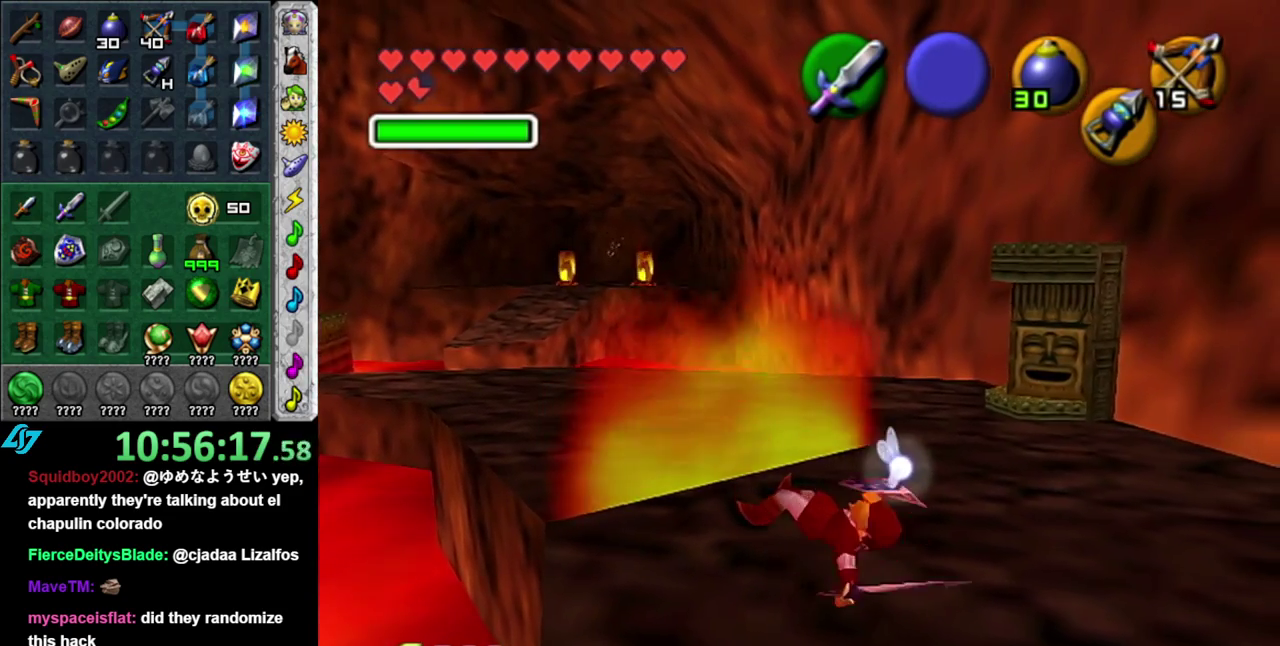
{"buttons": [], "left_stick": "up", "right_stick": "center", "events": [[233, "left_stick", "center"], [450, "left_stick", "up"]]}
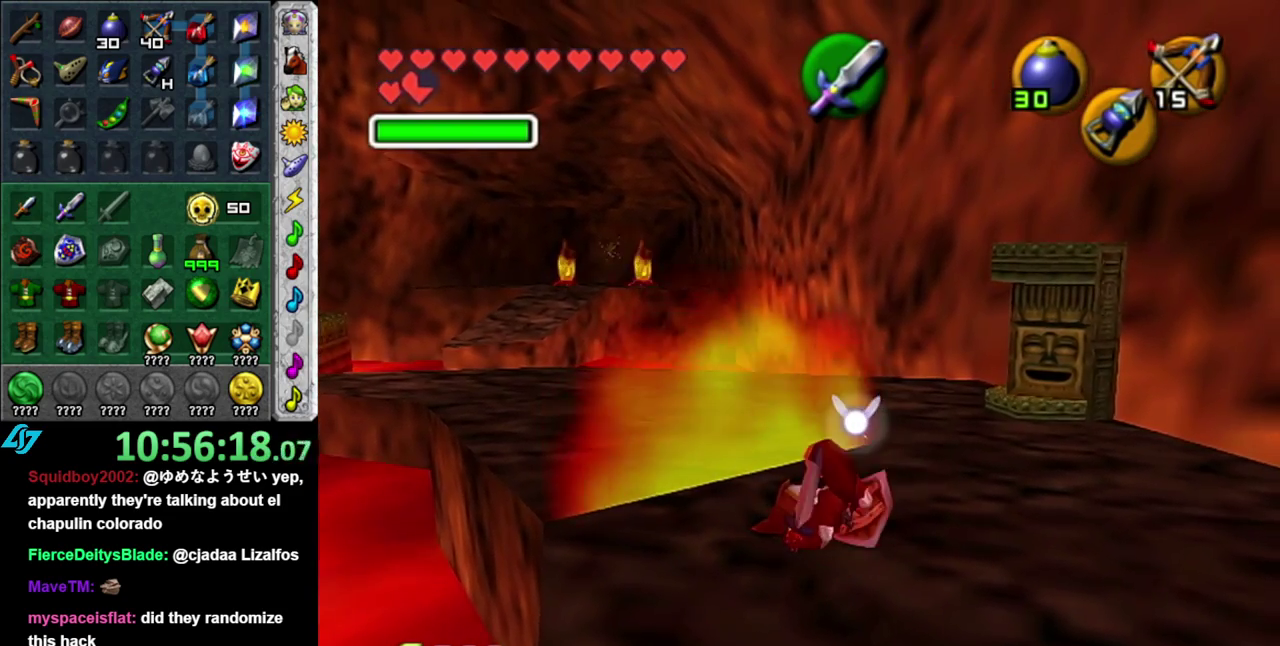
{"buttons": [], "left_stick": "up-right", "right_stick": "center", "events": [[467, "left_stick", "up-right"]]}
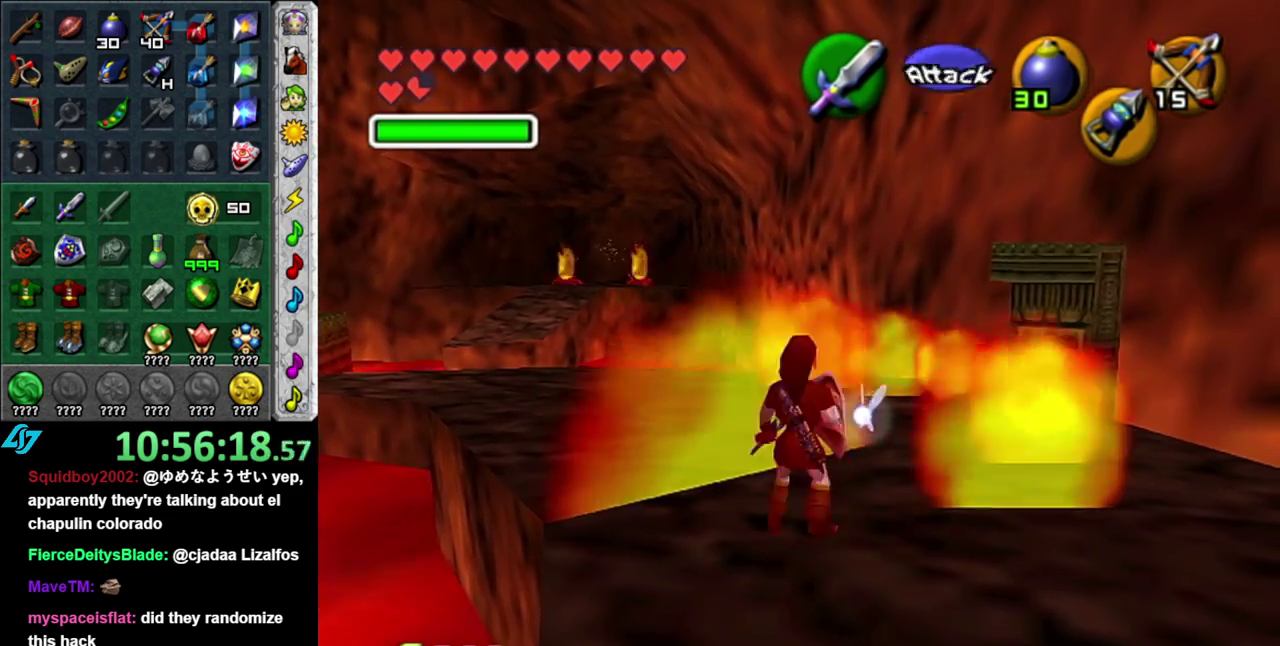
{"buttons": [], "left_stick": "up-right", "right_stick": "center", "events": []}
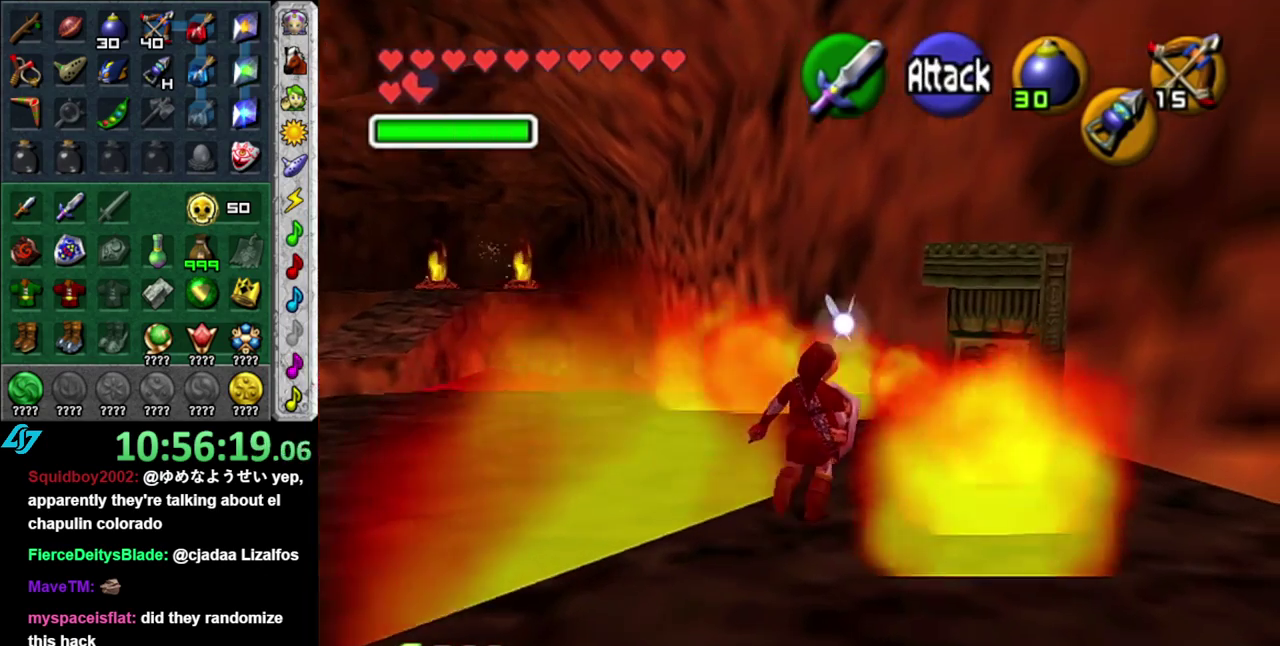
{"buttons": [], "left_stick": "left", "right_stick": "center", "events": [[50, "left_stick", "up"], [183, "left_stick", "up-left"], [300, "left_stick", "left"]]}
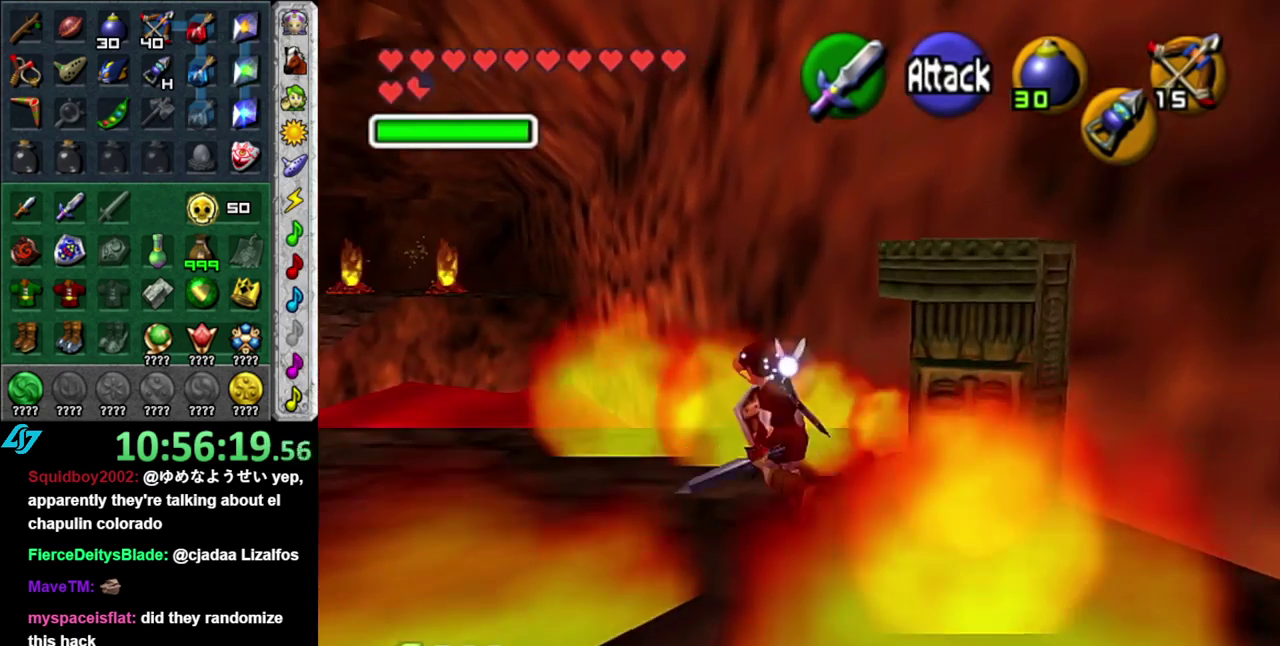
{"buttons": [], "left_stick": "up-left", "right_stick": "center", "events": [[267, "left_stick", "up-left"]]}
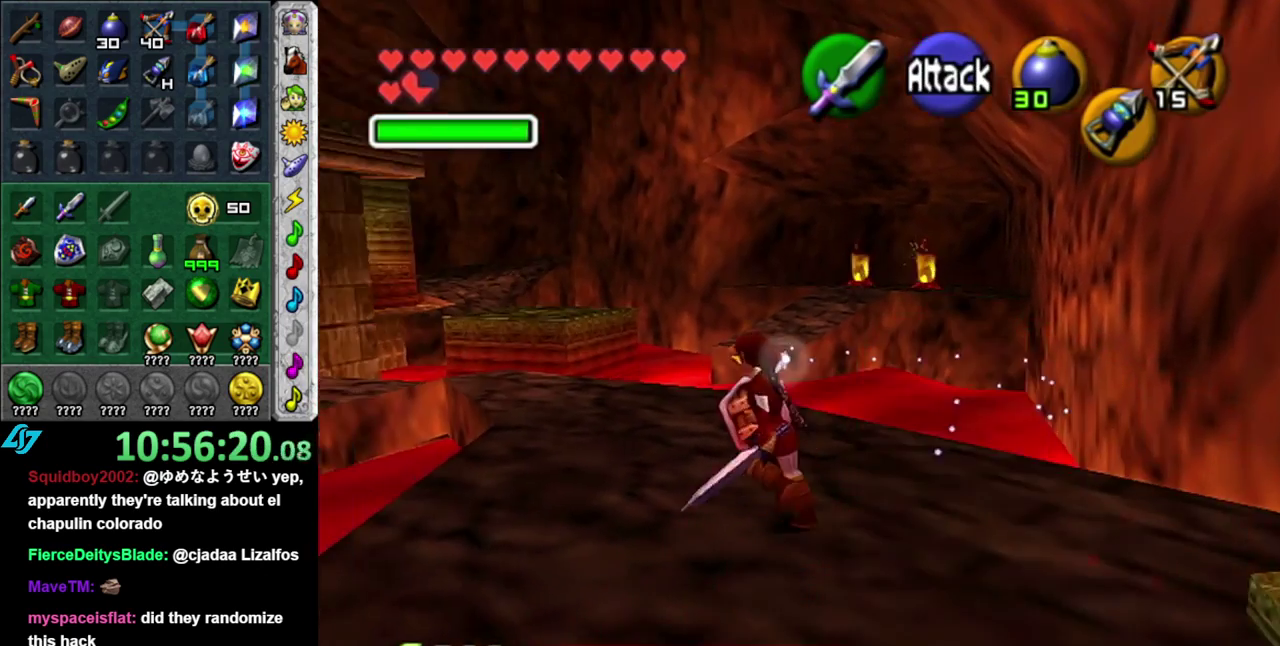
{"buttons": [], "left_stick": "up", "right_stick": "center", "events": [[433, "left_stick", "up"]]}
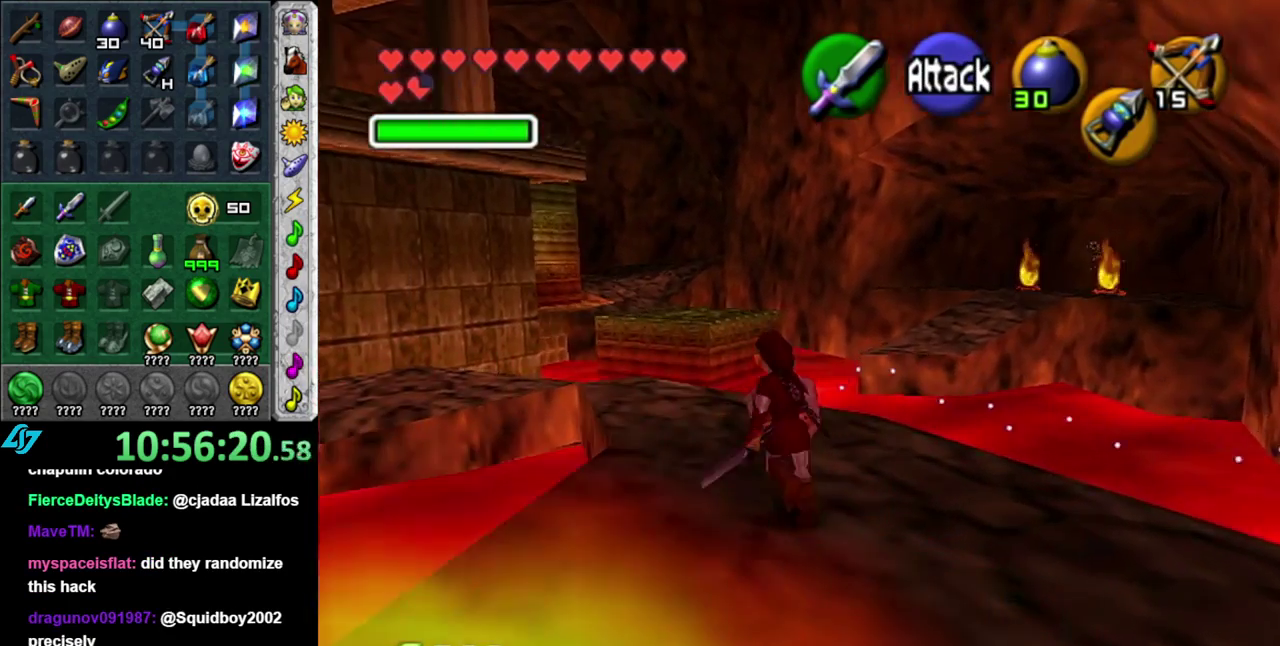
{"buttons": [], "left_stick": "up", "right_stick": "center", "events": [[117, "left_stick", "up-left"], [333, "left_stick", "up"]]}
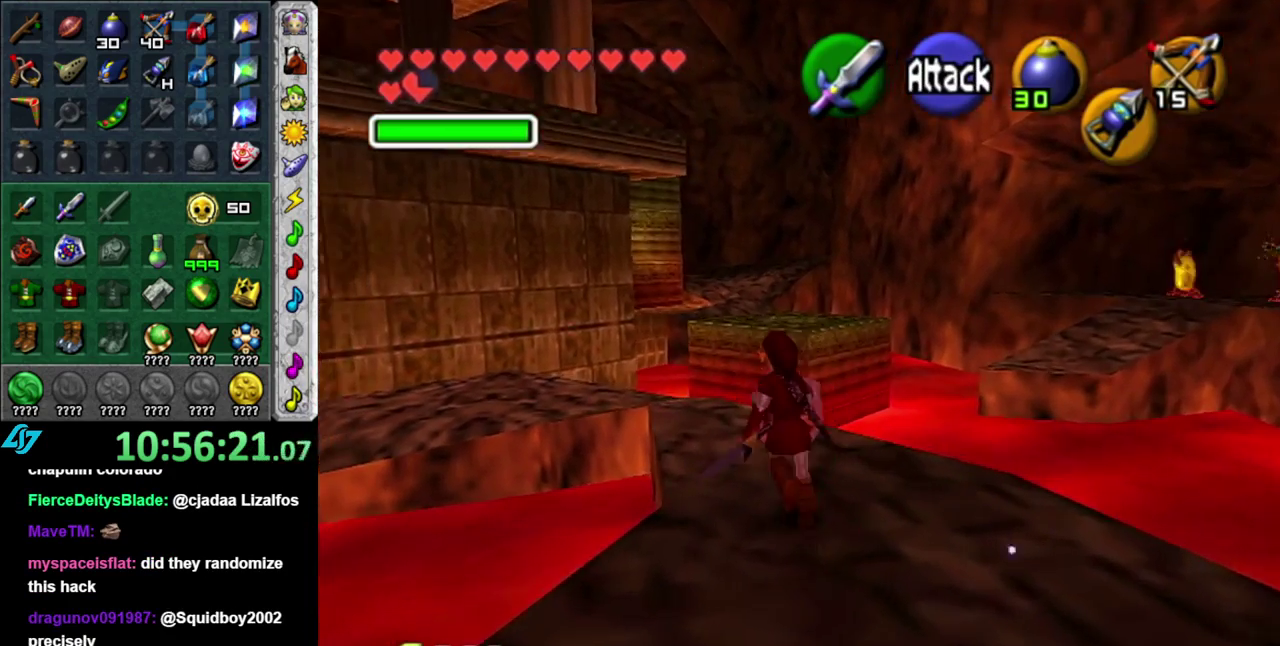
{"buttons": [], "left_stick": "up", "right_stick": "center", "events": []}
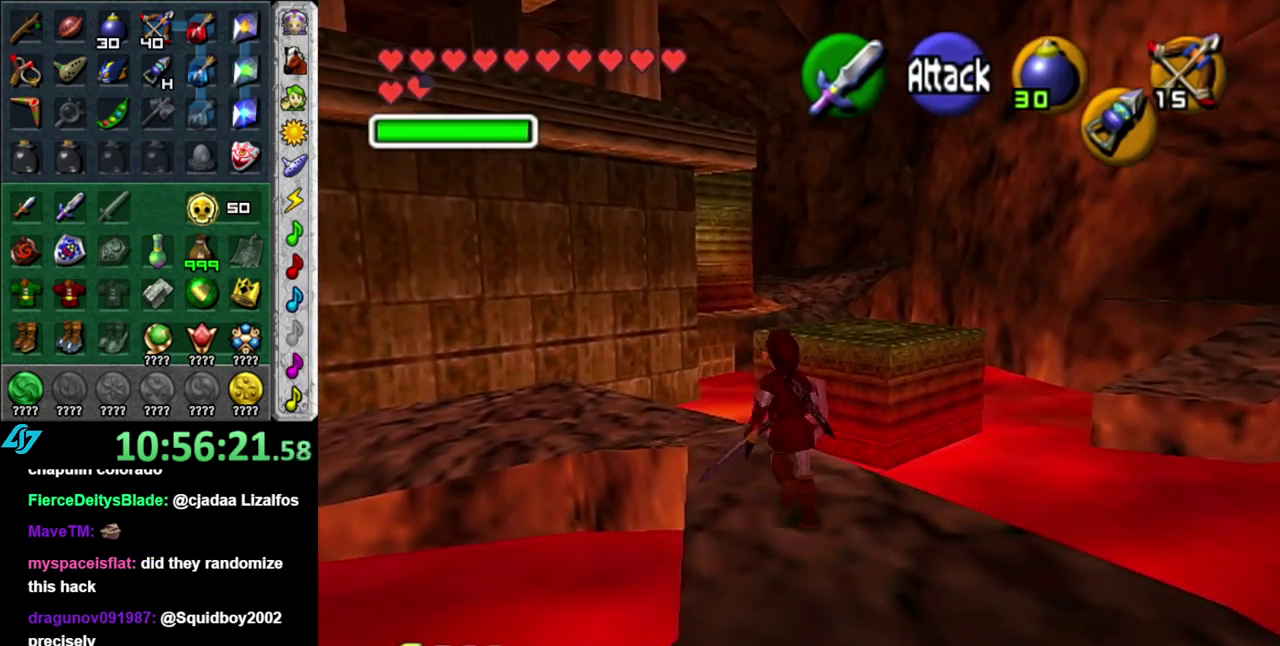
{"buttons": [], "left_stick": "center", "right_stick": "center", "events": [[83, "left_stick", "up-left"], [183, "L1", "down"], [183, "left_stick", "center"], [400, "L1", "up"]]}
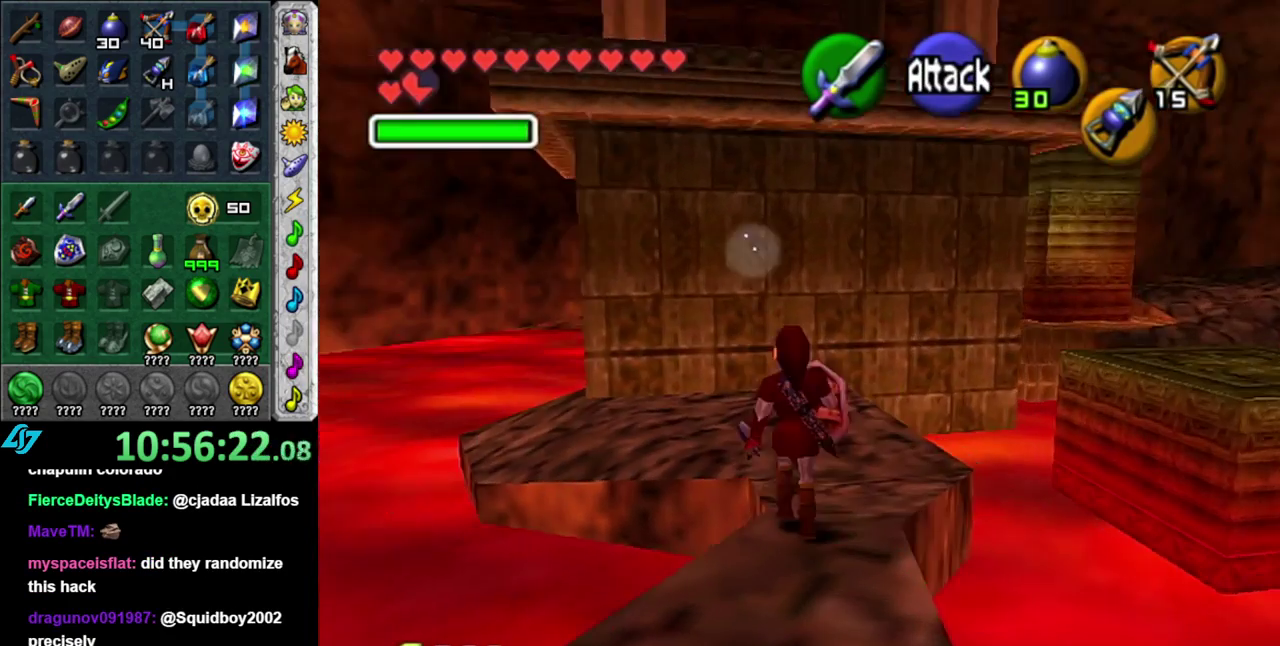
{"buttons": [], "left_stick": "up", "right_stick": "center", "events": [[267, "left_stick", "up-right"], [400, "left_stick", "up"]]}
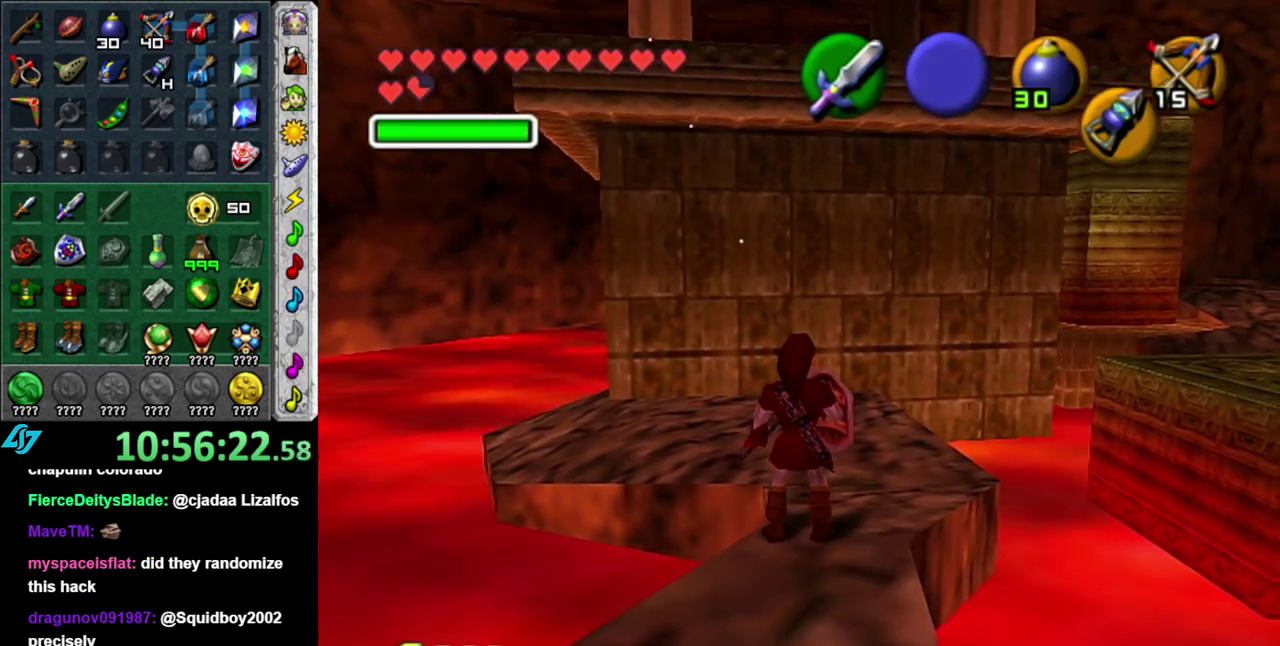
{"buttons": [], "left_stick": "up", "right_stick": "center", "events": []}
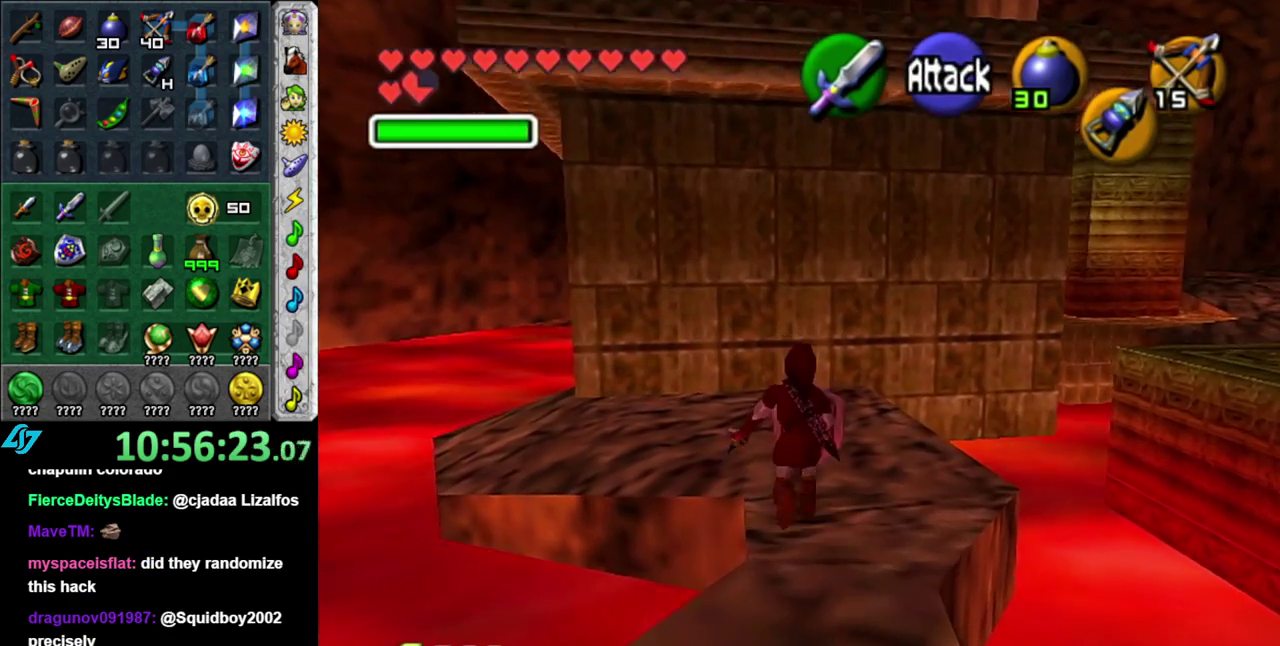
{"buttons": [], "left_stick": "down-right", "right_stick": "center", "events": [[150, "left_stick", "up-left"], [300, "left_stick", "center"], [483, "left_stick", "down-right"]]}
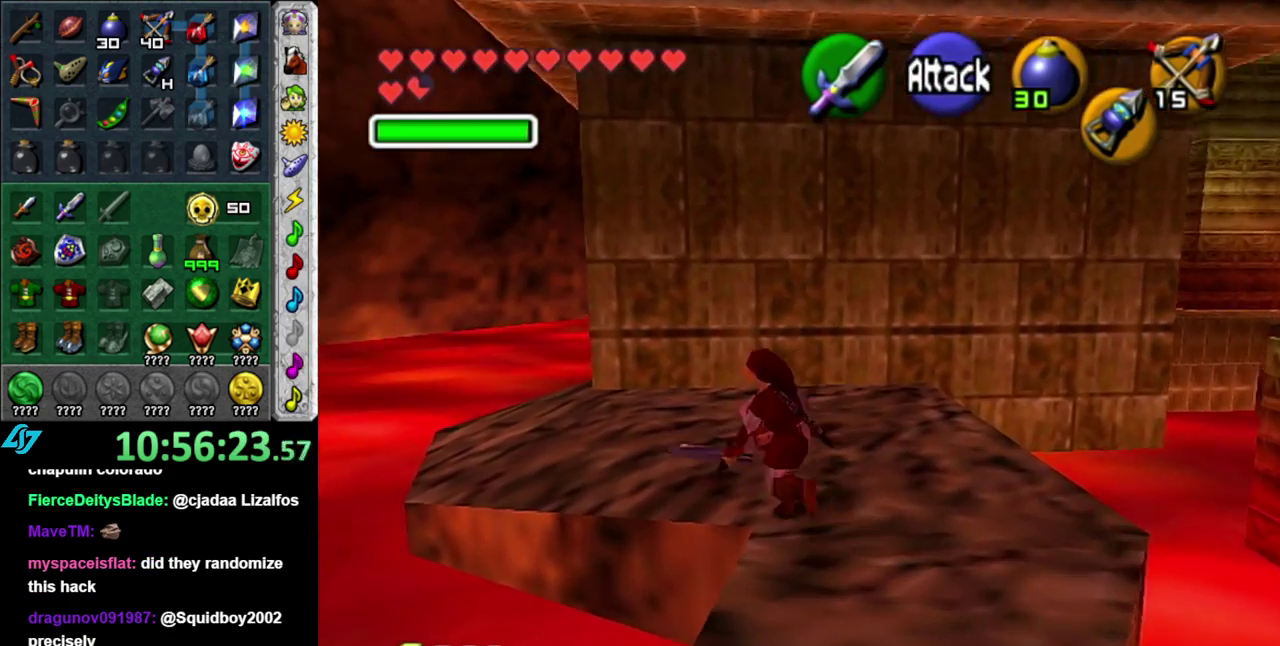
{"buttons": [], "left_stick": "down", "right_stick": "center", "events": [[183, "left_stick", "down"]]}
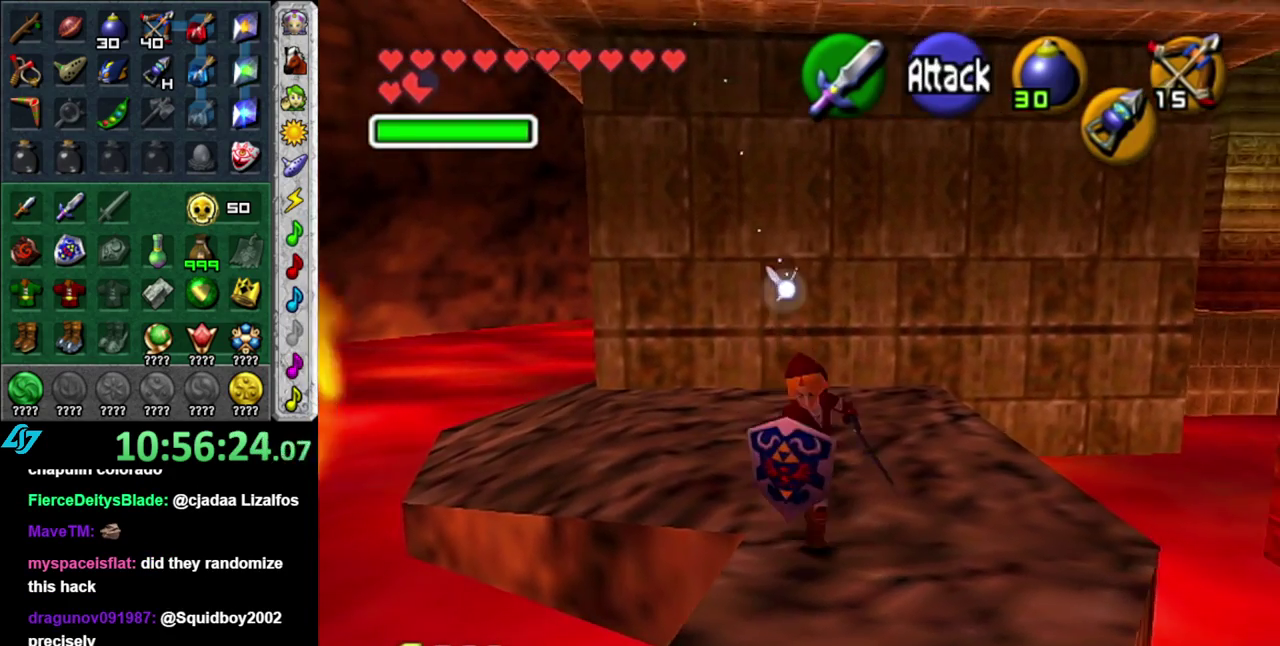
{"buttons": [], "left_stick": "down", "right_stick": "center", "events": [[200, "left_stick", "down-left"], [433, "left_stick", "down"]]}
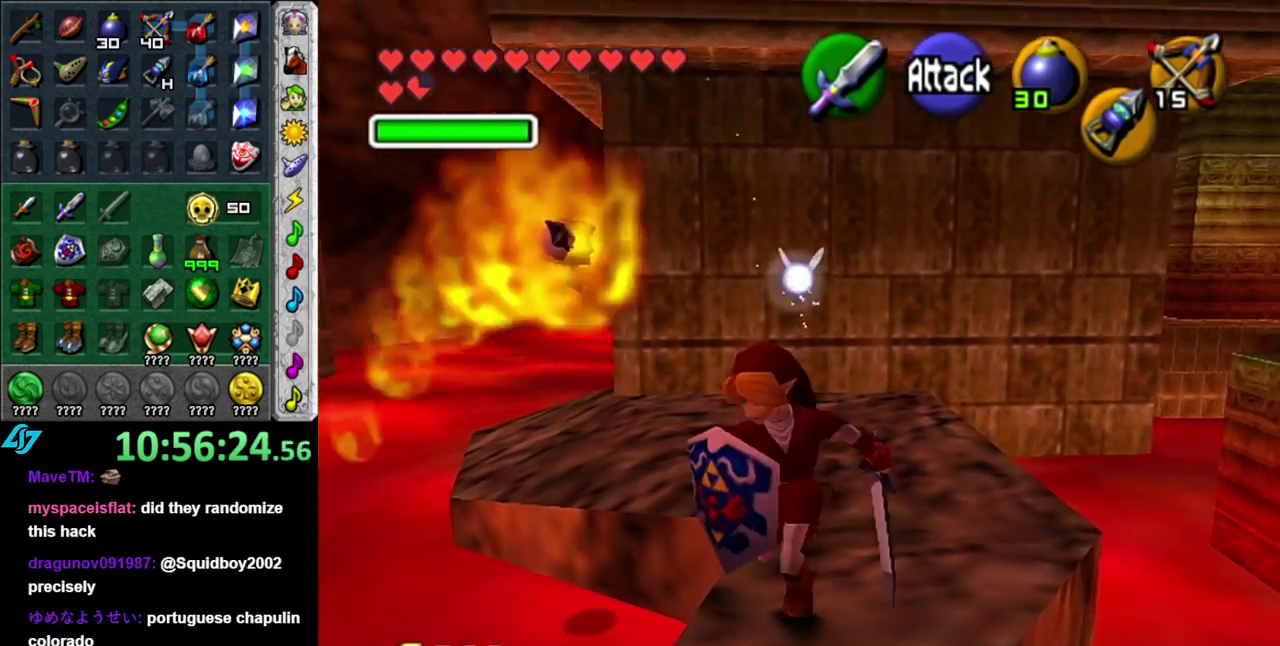
{"buttons": [], "left_stick": "center", "right_stick": "center", "events": [[117, "left_stick", "center"], [217, "left_stick", "up"], [333, "left_stick", "center"]]}
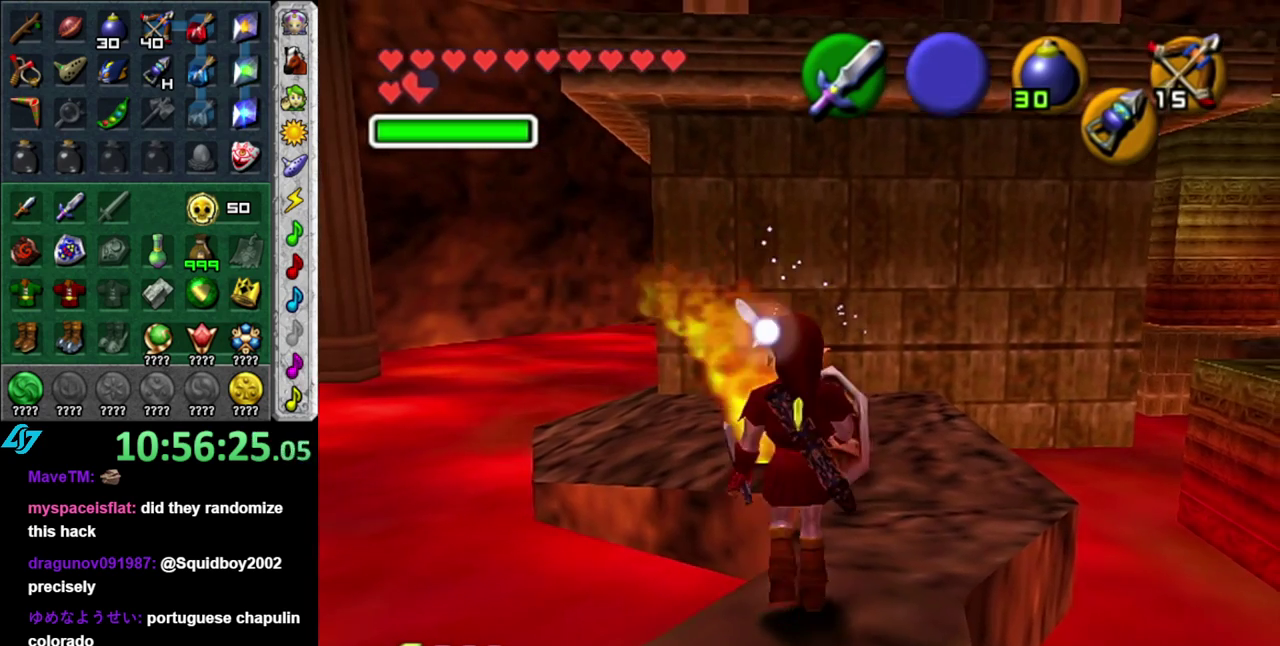
{"buttons": [], "left_stick": "center", "right_stick": "center", "events": [[50, "DPAD_DOWN", "down"], [150, "DPAD_DOWN", "up"]]}
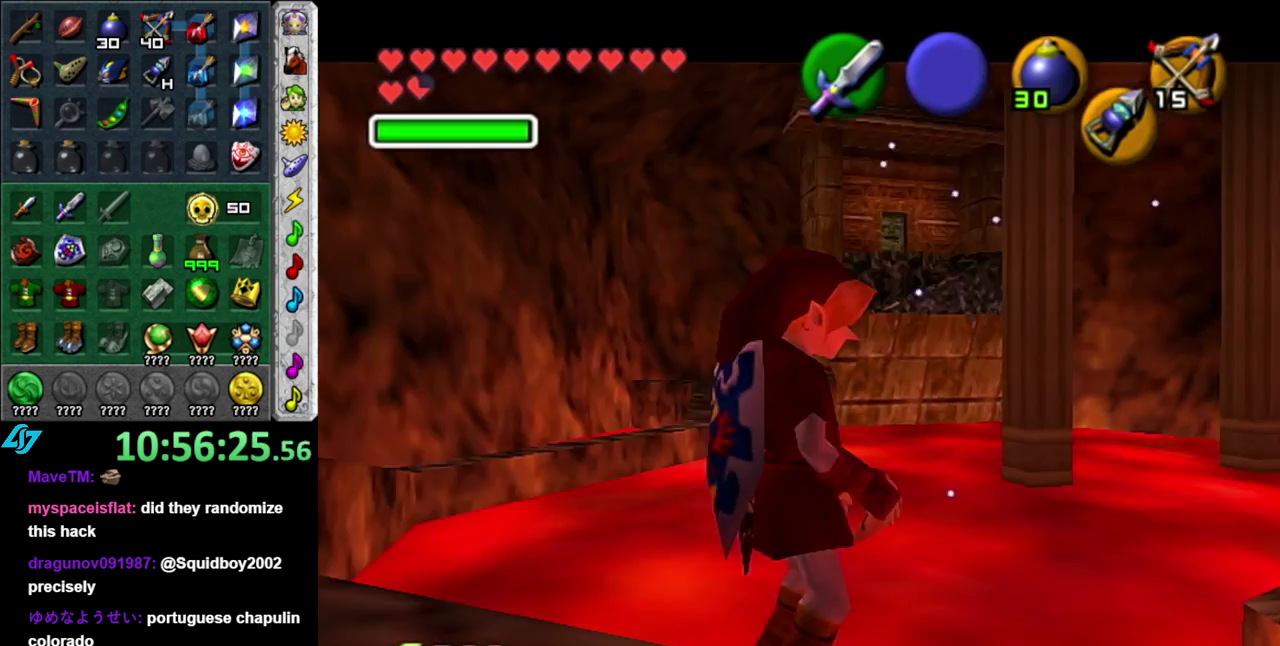
{"buttons": ["A"], "left_stick": "center", "right_stick": "center", "events": [[400, "A", "down"]]}
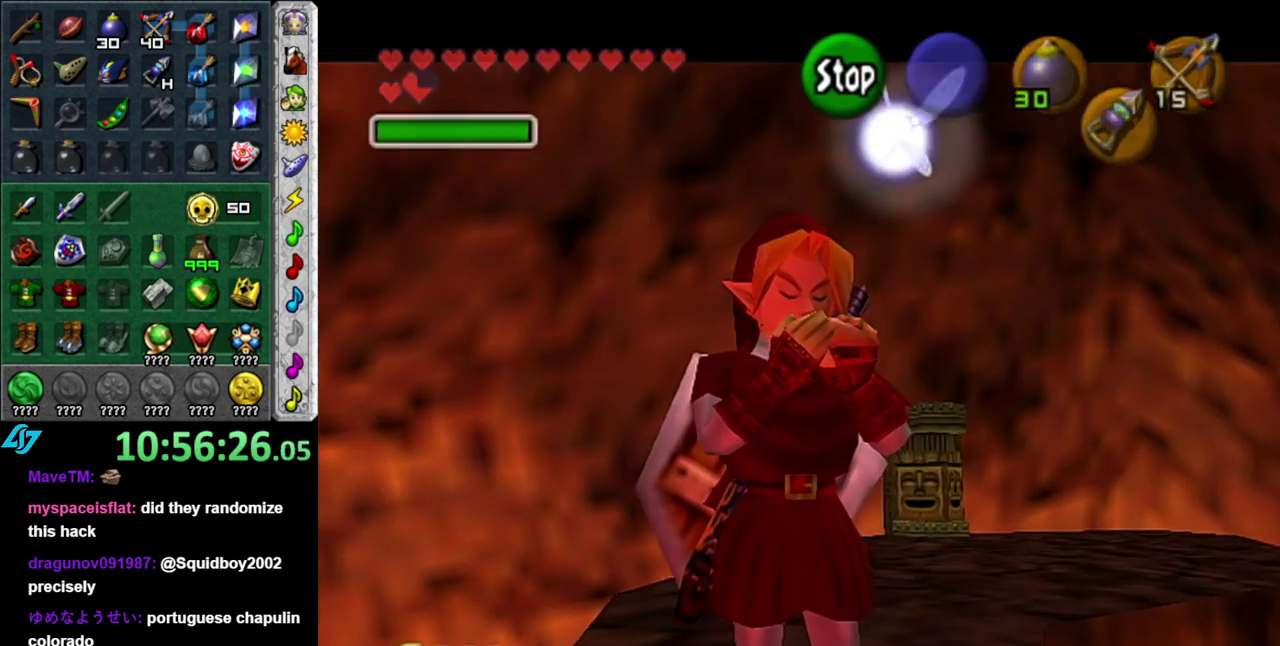
{"buttons": ["A"], "left_stick": "center", "right_stick": "center", "events": [[33, "A", "up"], [33, "Z", "down"], [150, "A", "down"], [150, "Z", "up"], [267, "A", "up"], [267, "Z", "down"], [367, "Z", "up"], [400, "A", "down"]]}